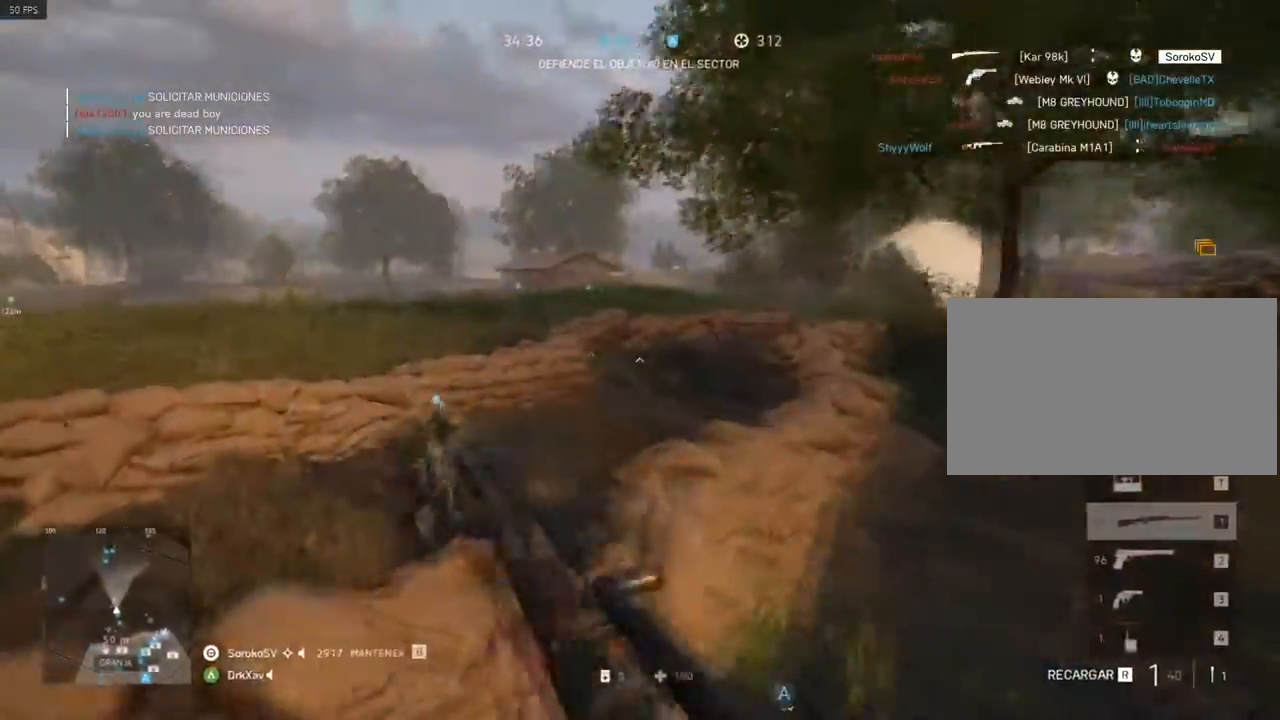
Gameplay with keyboard and mouse; each line is a JSON object with the keys and mouse buttons held at the frame after it. "events" lists presses ("down") and releases ("up") of "1", "2", "3", "4", "5", "a", "alt", "c", "caps_lock", "ctrl", "d", "e", "f", "g", "q", "r", "s", "shift", "space", "t", "tab", "v", "w", "x", "z", "mouse_left", "mouse_wheel" and "mouse_right" between this image and that frame as [ms after this image, input, new state], when the widget could be followed in between. "mouse_left", "mouse_wheel", "mouse_right" = the "left", "wheel", "right" buttons of the "mouse" list. No other keys are recorded. "wheel" means that the mouse wheel is clicked or scrolled. Mouse movement is not recorded.
{"keys": ["d", "s"], "mouse": [], "events": [[167, "w", "up"], [200, "a", "up"], [200, "d", "down"], [200, "shift", "up"], [300, "s", "down"]]}
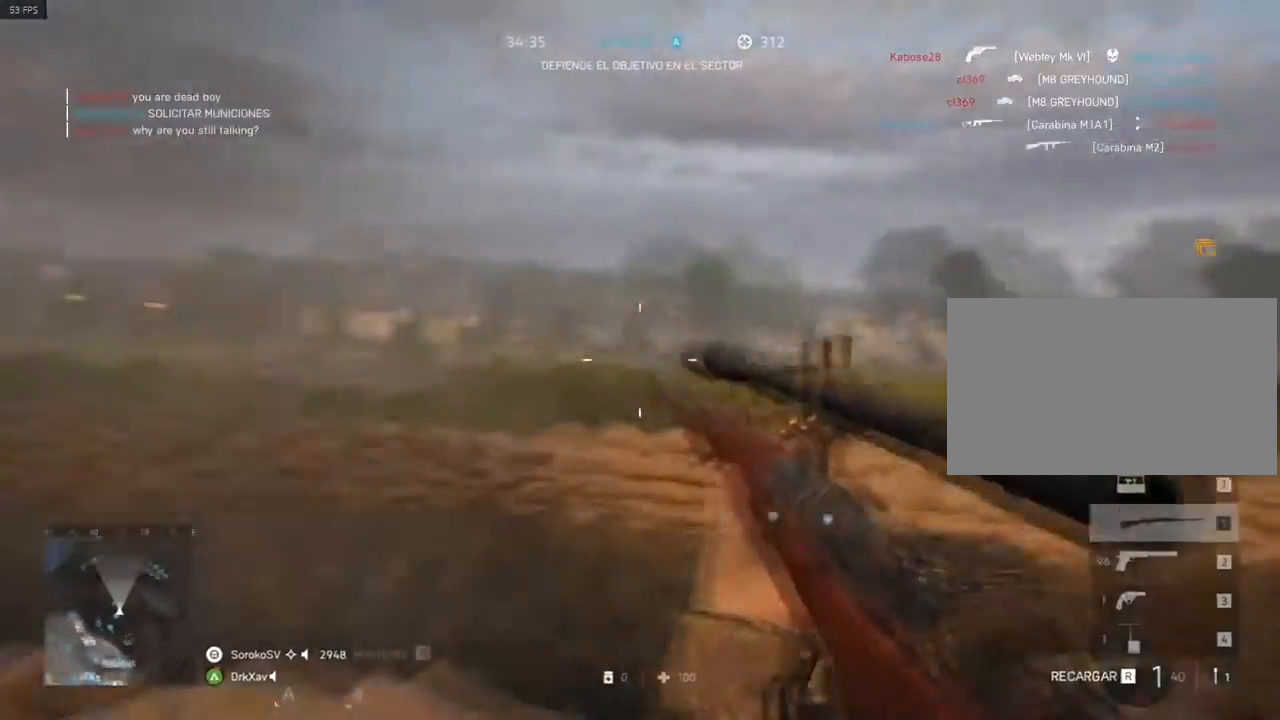
{"keys": ["a", "w"], "mouse": [], "events": [[116, "a", "down"], [166, "d", "up"], [216, "s", "up"], [450, "w", "down"]]}
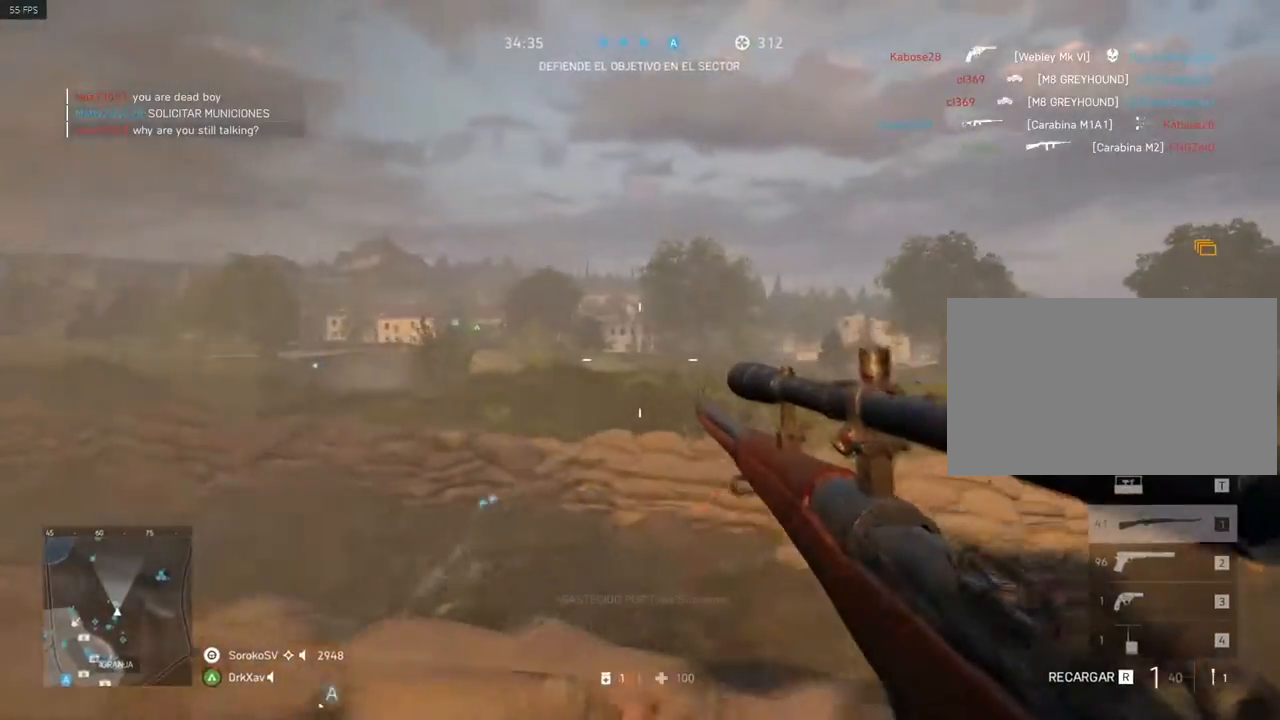
{"keys": ["a", "w"], "mouse": ["right"], "events": [[234, "mouse_right", "down"]]}
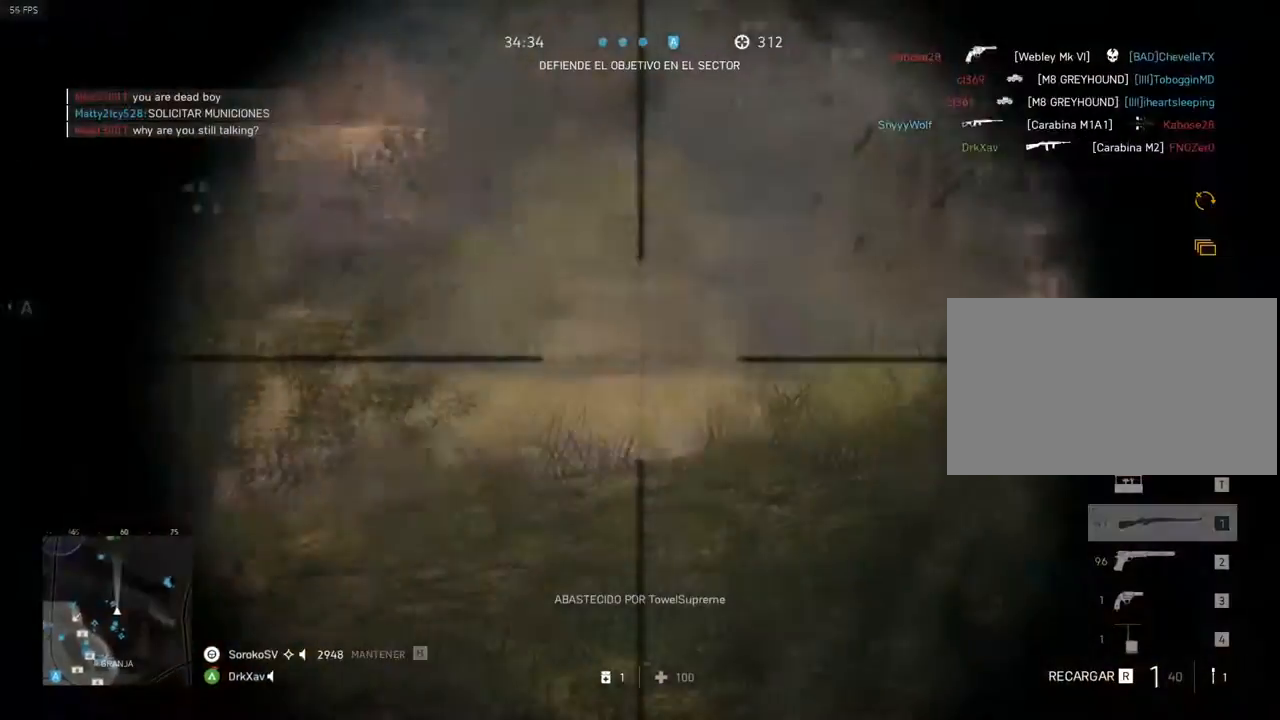
{"keys": ["d"], "mouse": ["right"], "events": [[250, "a", "up"], [250, "d", "down"], [283, "w", "up"]]}
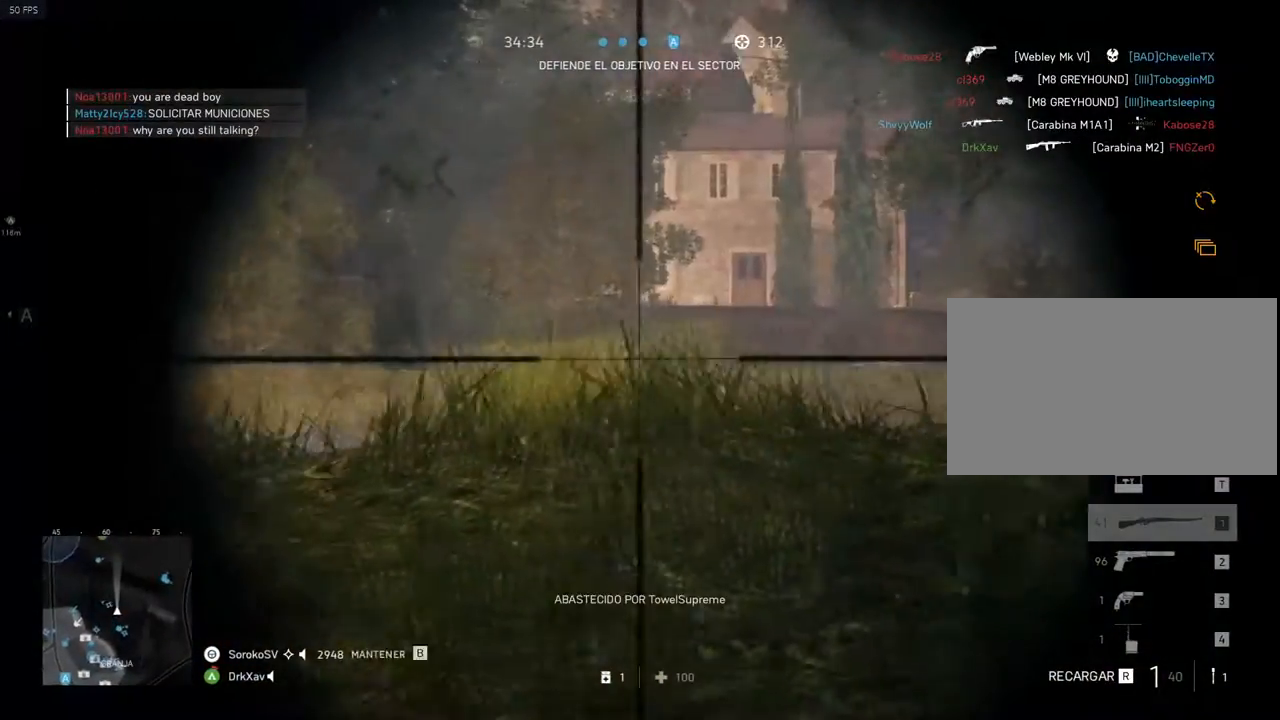
{"keys": ["d"], "mouse": ["right"], "events": []}
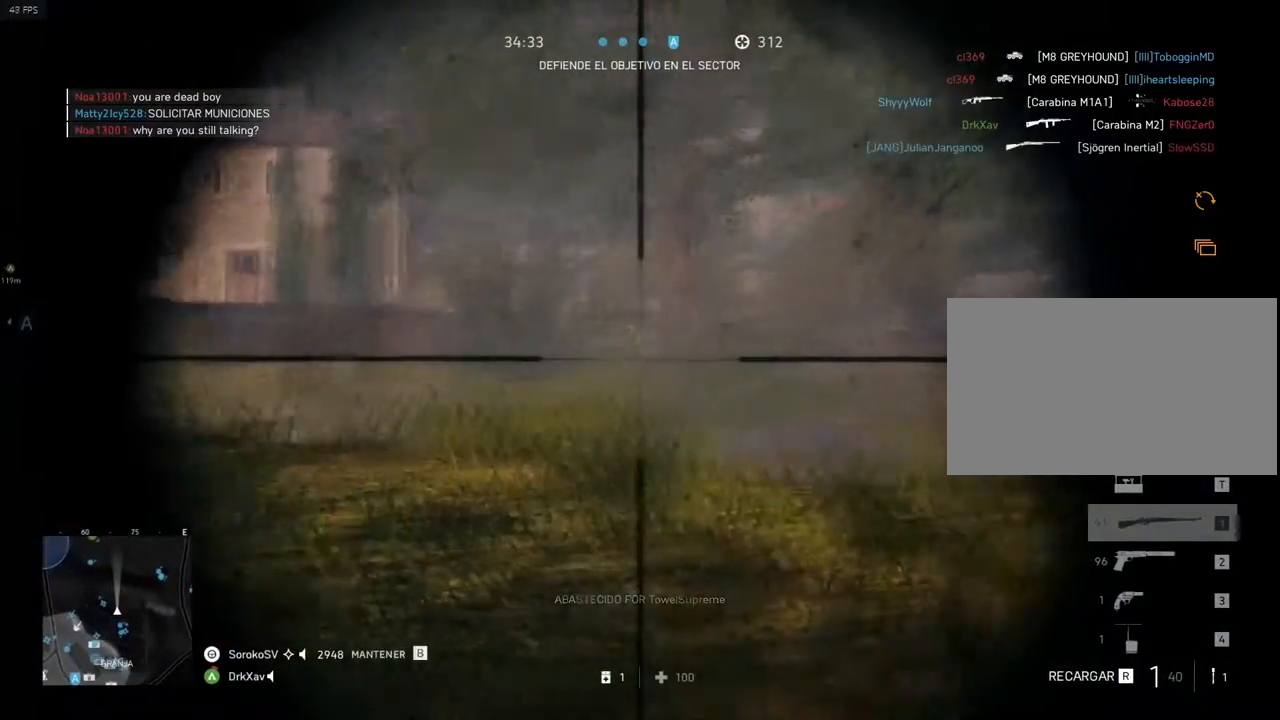
{"keys": ["shift"], "mouse": ["right"], "events": [[33, "d", "up"], [183, "shift", "down"]]}
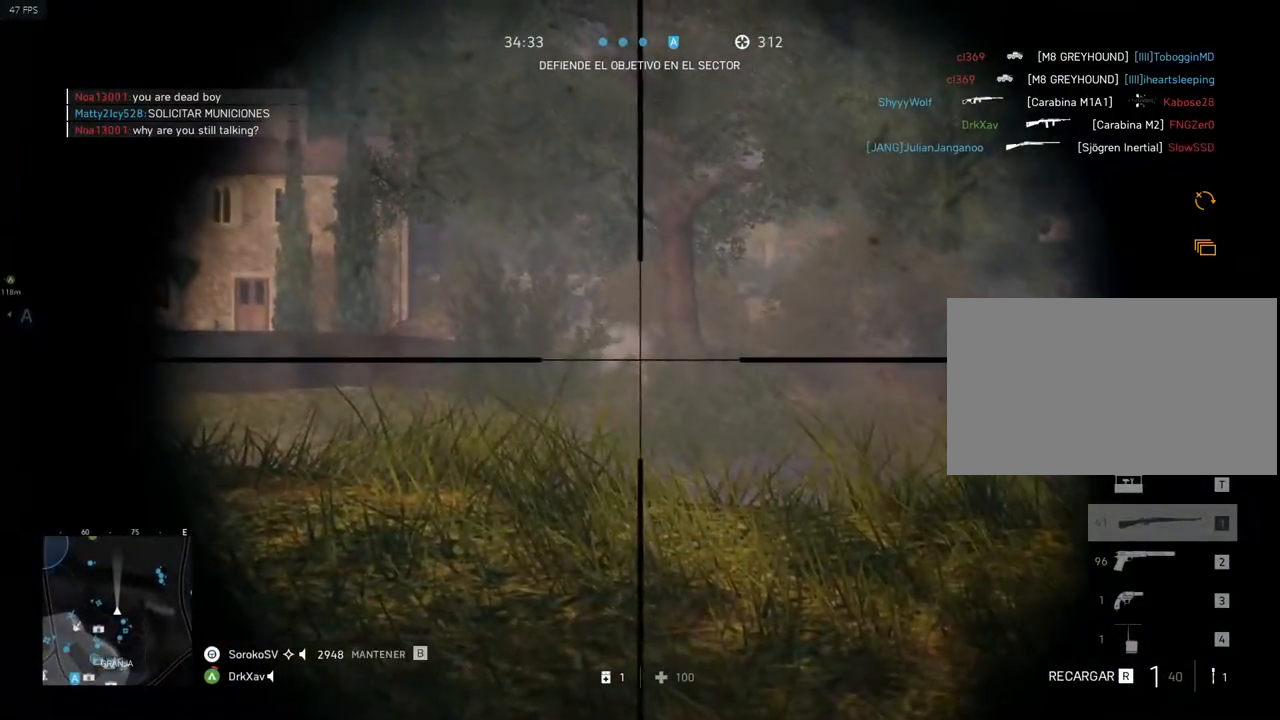
{"keys": ["a", "shift", "w"], "mouse": [], "events": [[150, "d", "down"], [150, "mouse_left", "down"], [250, "a", "down"], [250, "mouse_left", "up"], [250, "mouse_right", "up"], [250, "shift", "up"], [284, "d", "up"], [334, "w", "down"], [384, "shift", "down"]]}
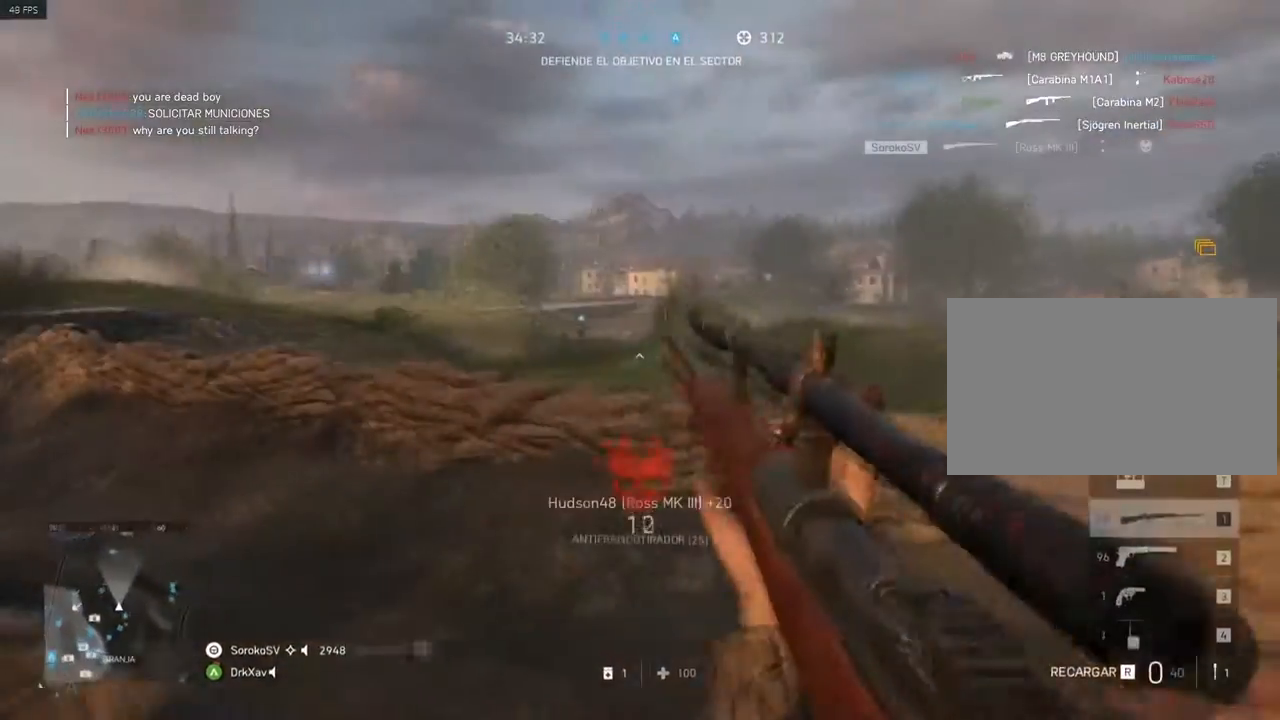
{"keys": ["a", "shift", "w"], "mouse": [], "events": [[166, "space", "down"], [267, "space", "up"]]}
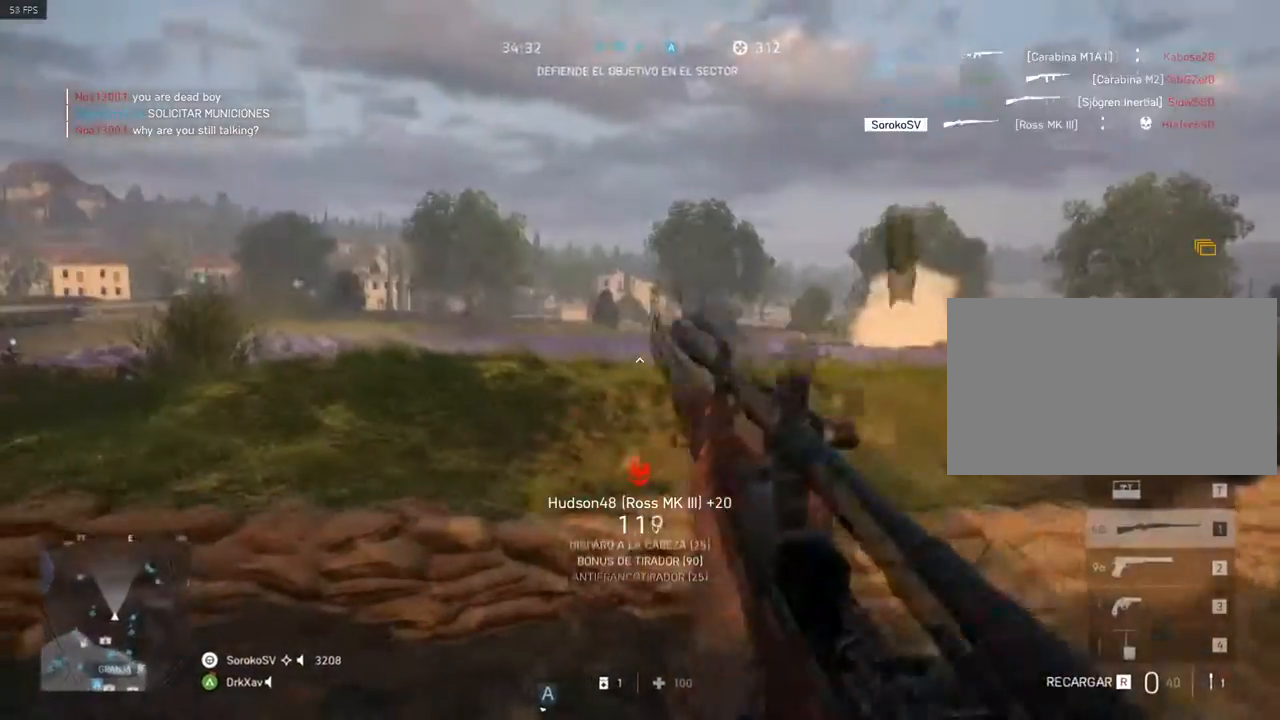
{"keys": ["shift", "w"], "mouse": [], "events": [[234, "a", "up"]]}
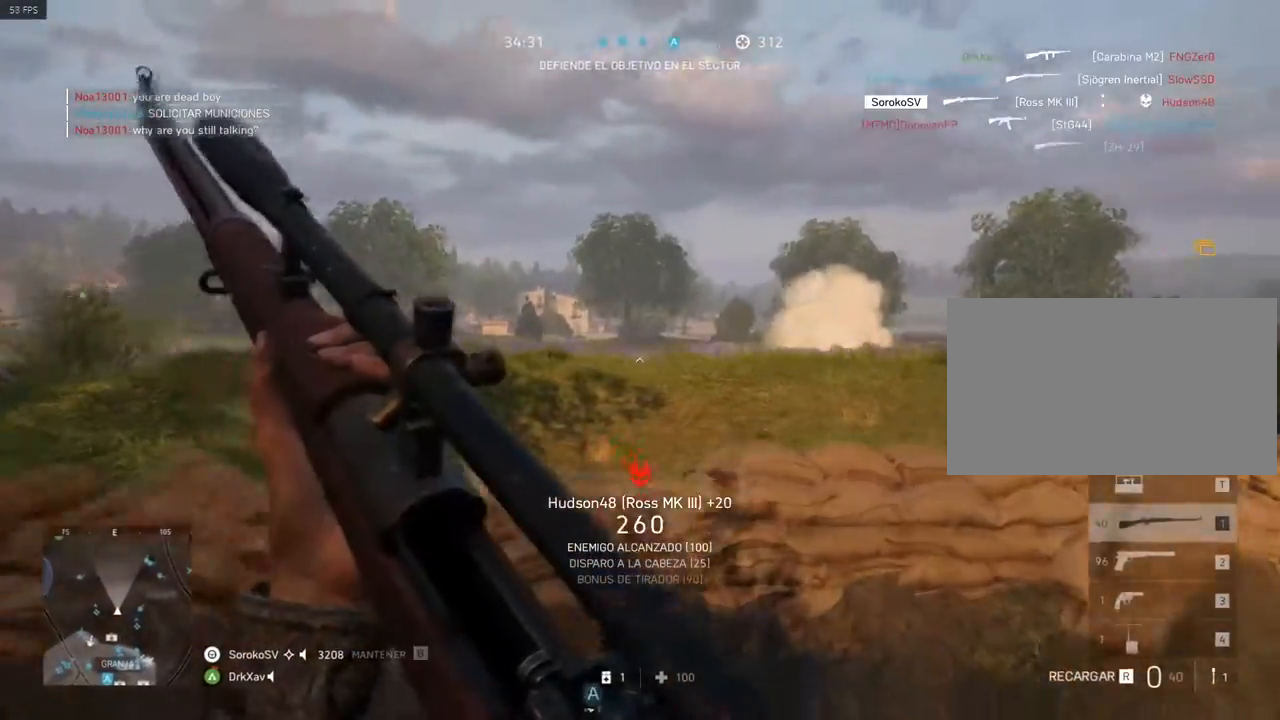
{"keys": ["d", "w"], "mouse": [], "events": [[16, "a", "down"], [283, "a", "up"], [333, "d", "down"], [433, "shift", "up"]]}
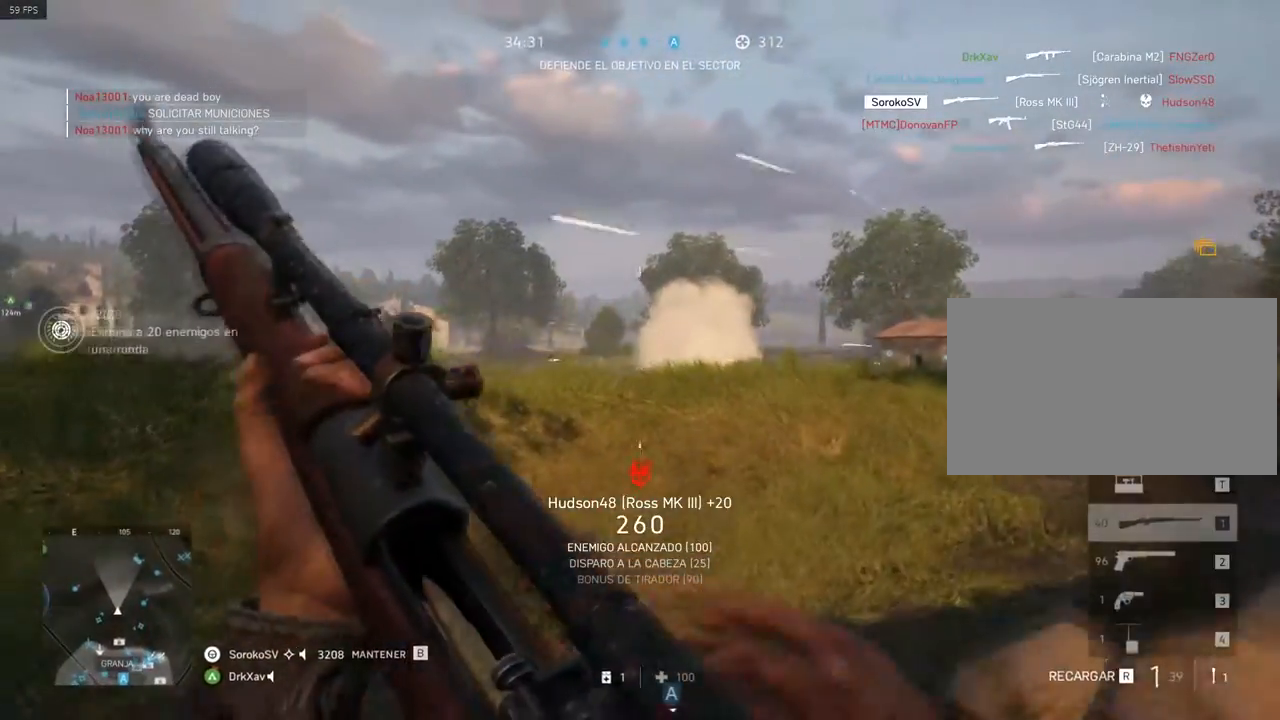
{"keys": ["a", "w"], "mouse": [], "events": [[33, "mouse_right", "down"], [167, "w", "up"], [400, "a", "down"], [451, "d", "up"], [451, "mouse_right", "up"], [501, "w", "down"]]}
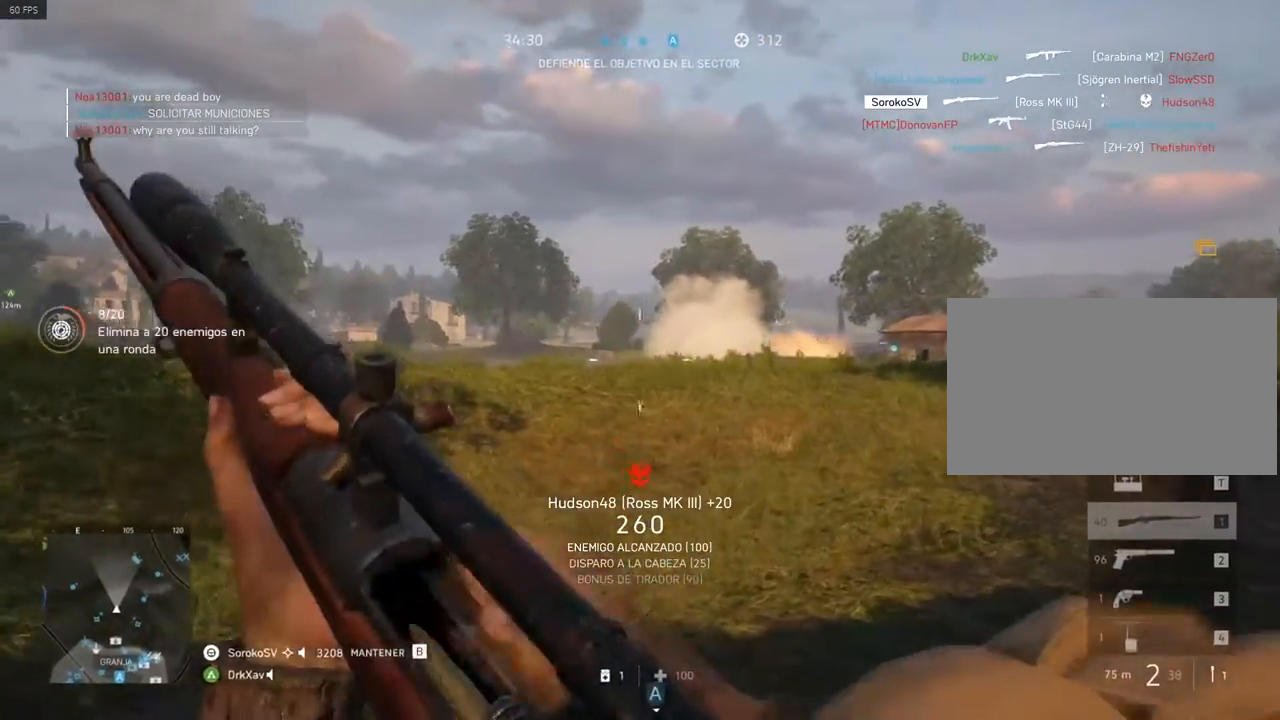
{"keys": ["a", "shift", "w"], "mouse": [], "events": [[83, "shift", "down"], [83, "space", "down"], [233, "space", "up"]]}
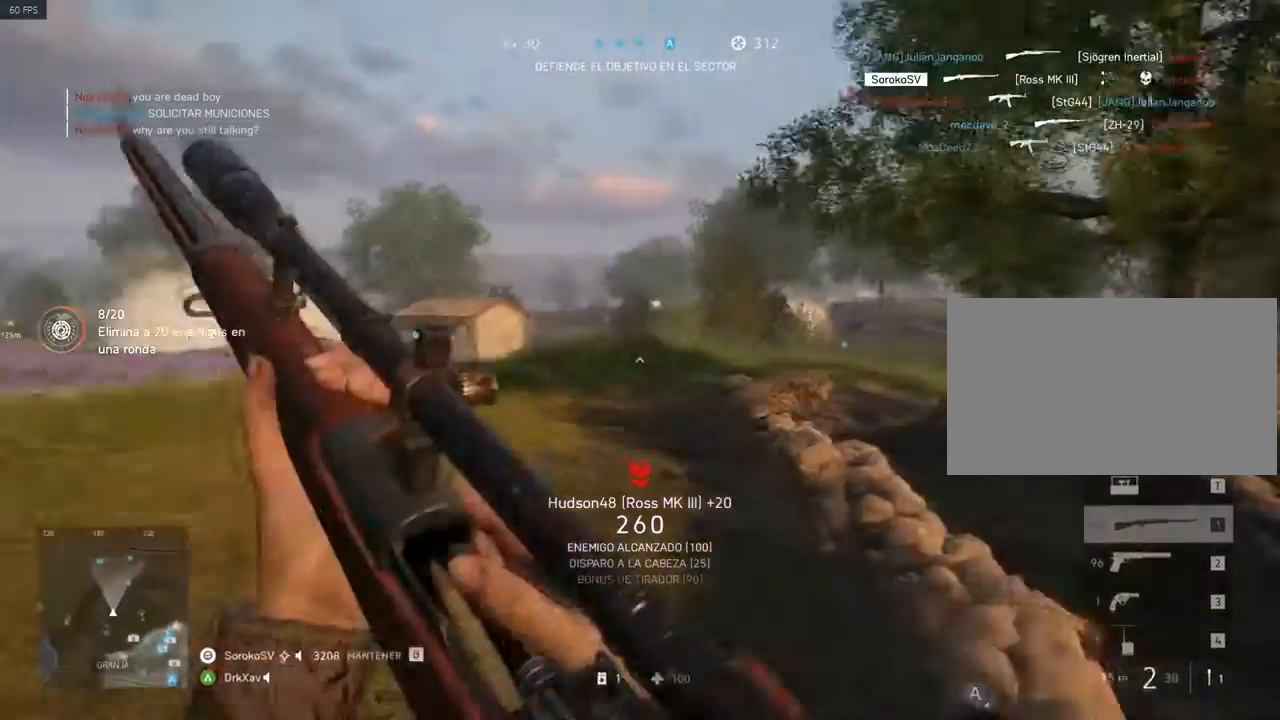
{"keys": ["a", "shift"], "mouse": [], "events": [[384, "w", "up"]]}
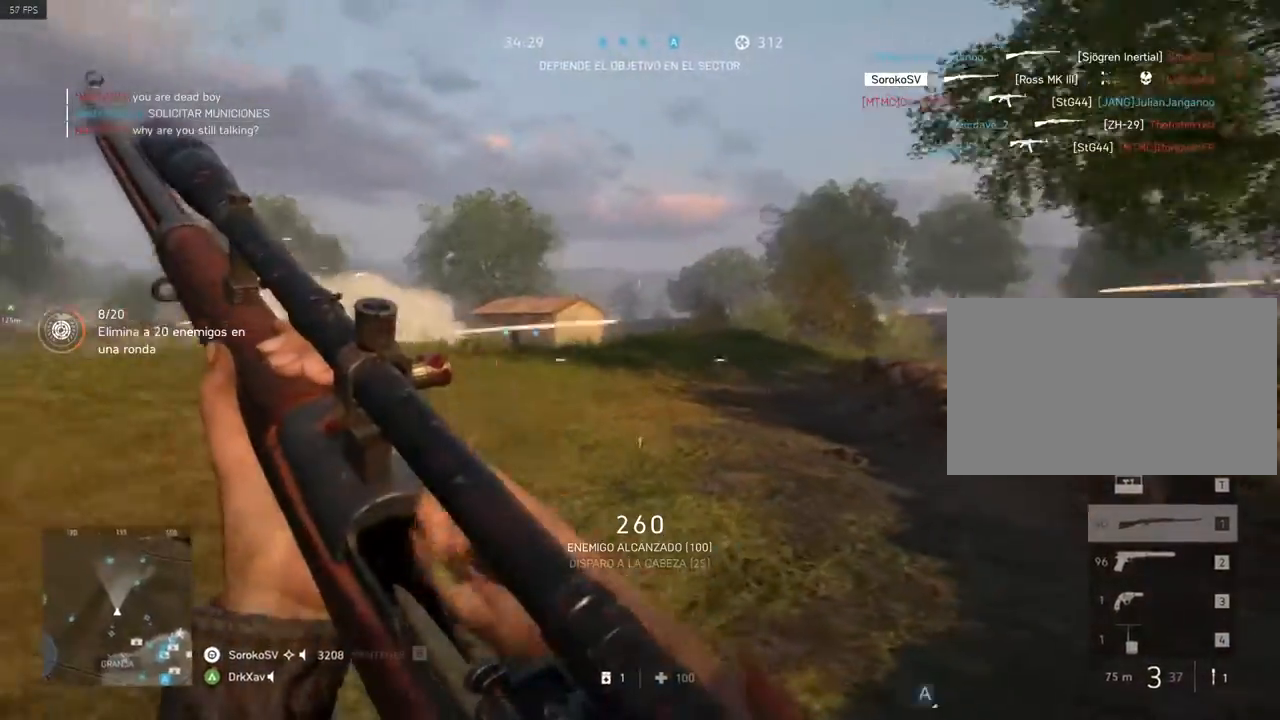
{"keys": ["a"], "mouse": ["right"], "events": [[66, "mouse_right", "down"], [66, "s", "down"], [166, "s", "up"], [300, "shift", "up"]]}
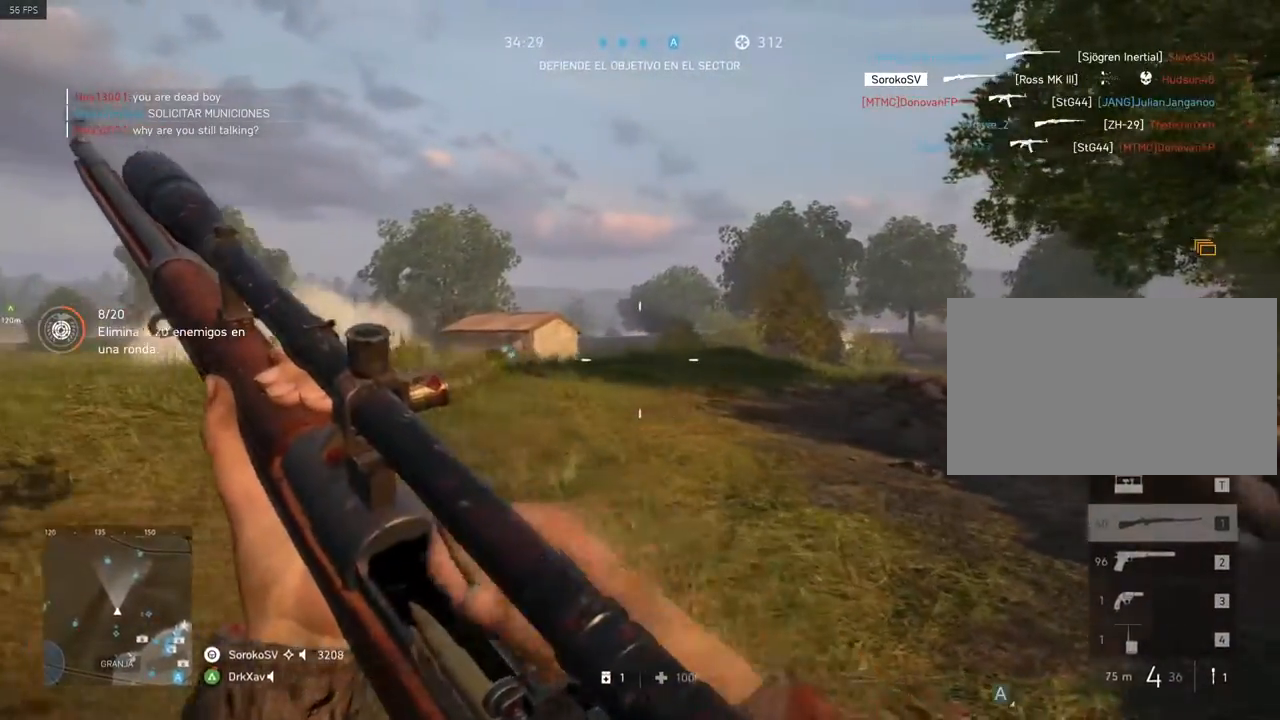
{"keys": ["d"], "mouse": [], "events": [[84, "mouse_left", "down"], [134, "mouse_left", "up"], [317, "mouse_right", "up"], [367, "d", "down"], [417, "a", "up"]]}
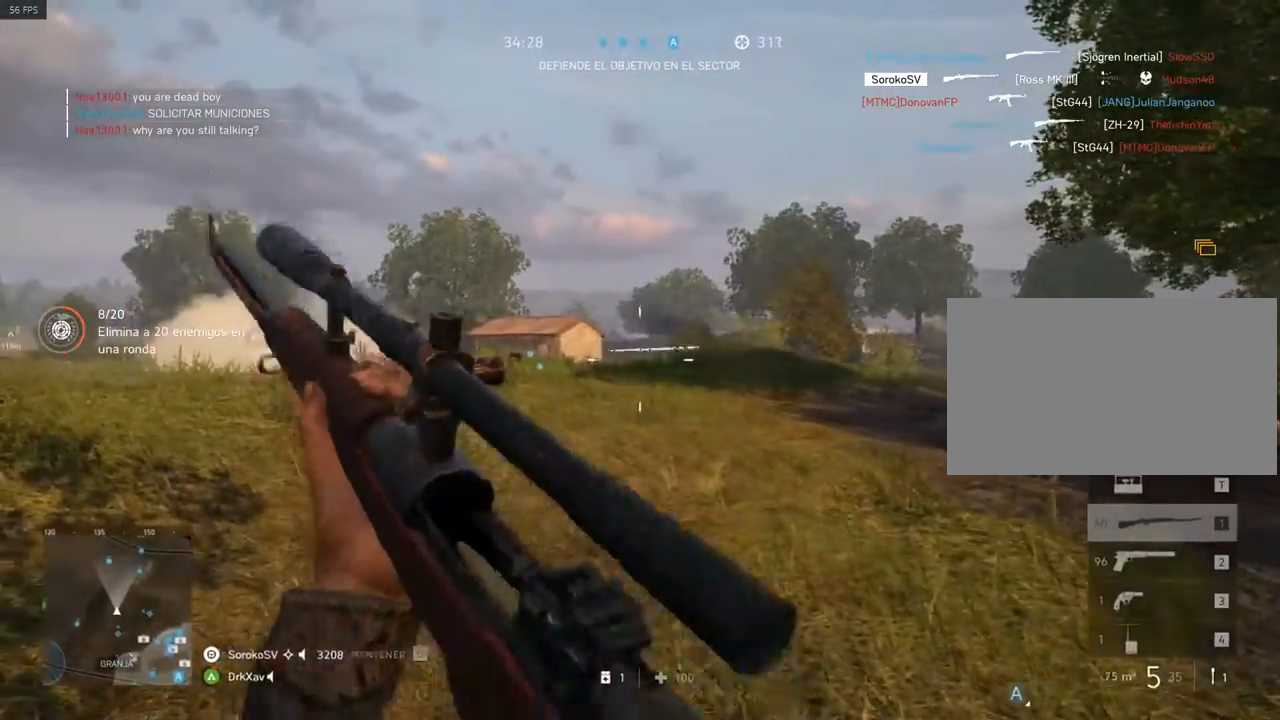
{"keys": ["a"], "mouse": ["right"], "events": [[16, "mouse_right", "down"], [100, "a", "down"], [150, "d", "up"], [283, "c", "down"], [333, "c", "up"]]}
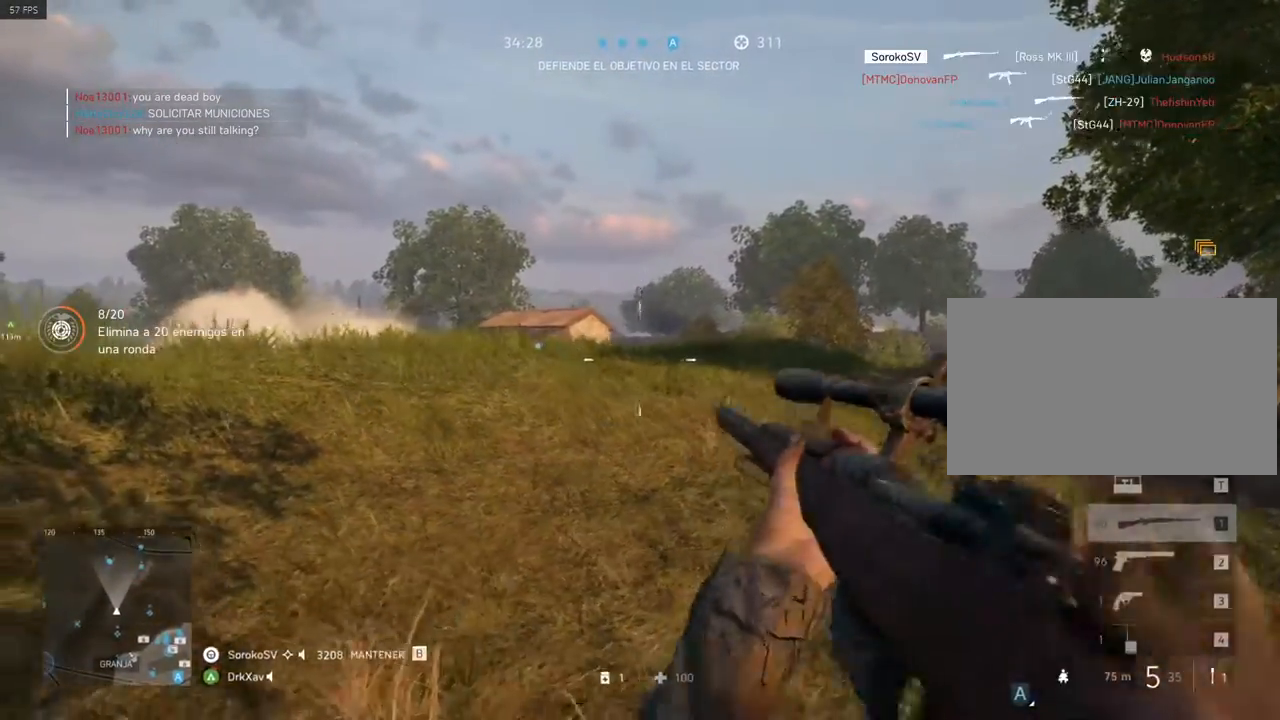
{"keys": ["a", "d", "w"], "mouse": ["right"], "events": [[67, "c", "down"], [167, "c", "up"], [350, "w", "down"], [501, "d", "down"]]}
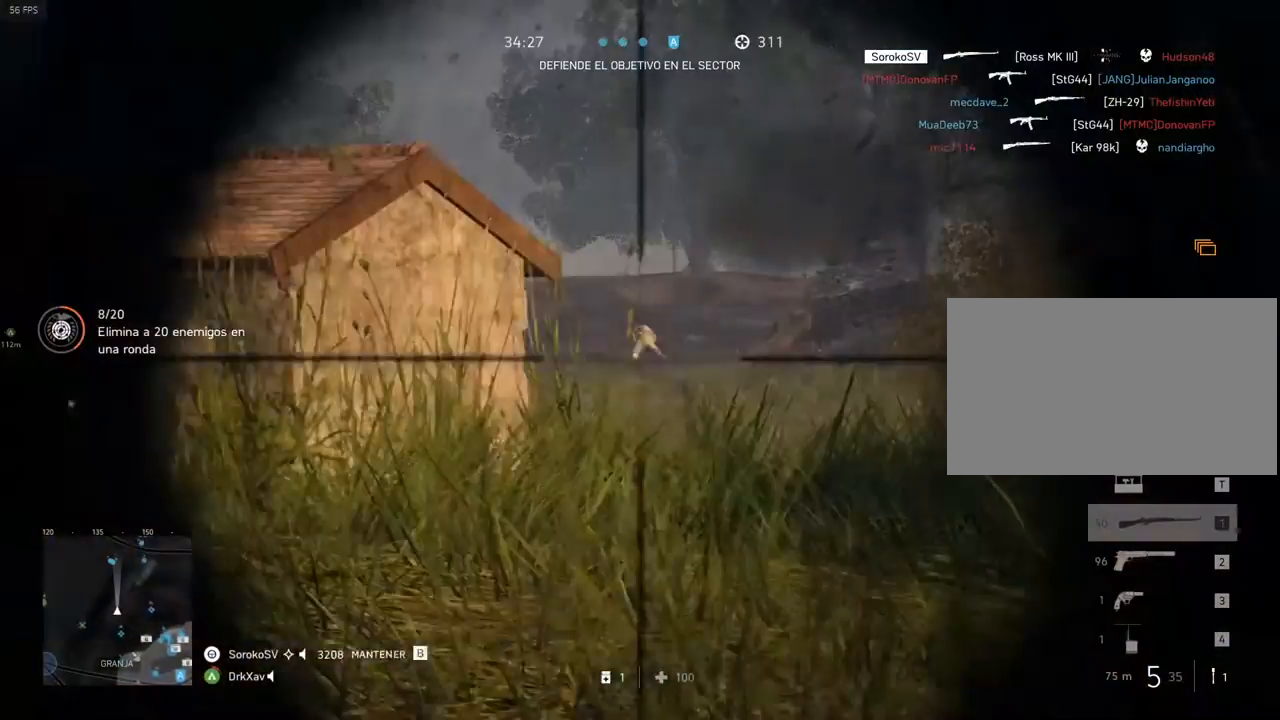
{"keys": ["shift"], "mouse": ["right"], "events": [[33, "a", "up"], [83, "w", "up"], [183, "d", "up"], [317, "shift", "down"]]}
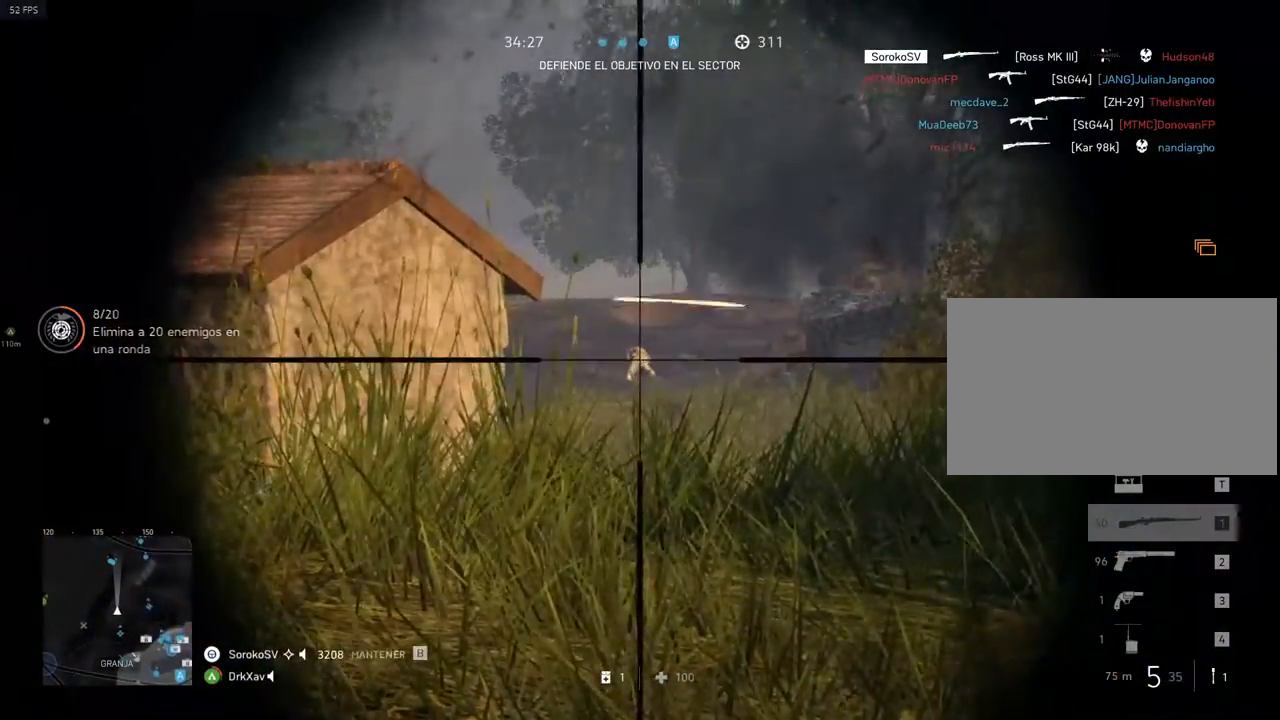
{"keys": ["d"], "mouse": ["right"], "events": [[50, "d", "down"], [50, "shift", "up"], [200, "a", "down"], [250, "d", "up"], [384, "a", "up"], [384, "d", "down"]]}
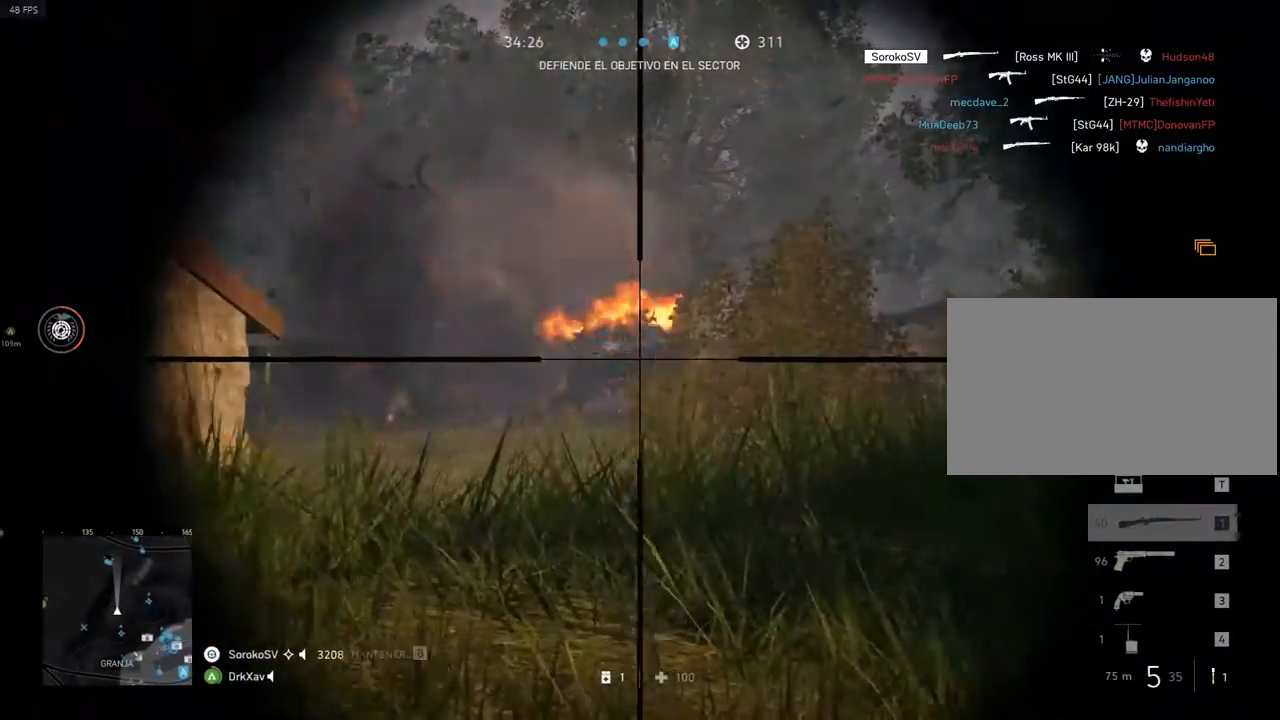
{"keys": ["a", "shift", "w"], "mouse": [], "events": [[66, "a", "down"], [66, "mouse_right", "up"], [116, "d", "up"], [216, "shift", "down"], [300, "w", "down"]]}
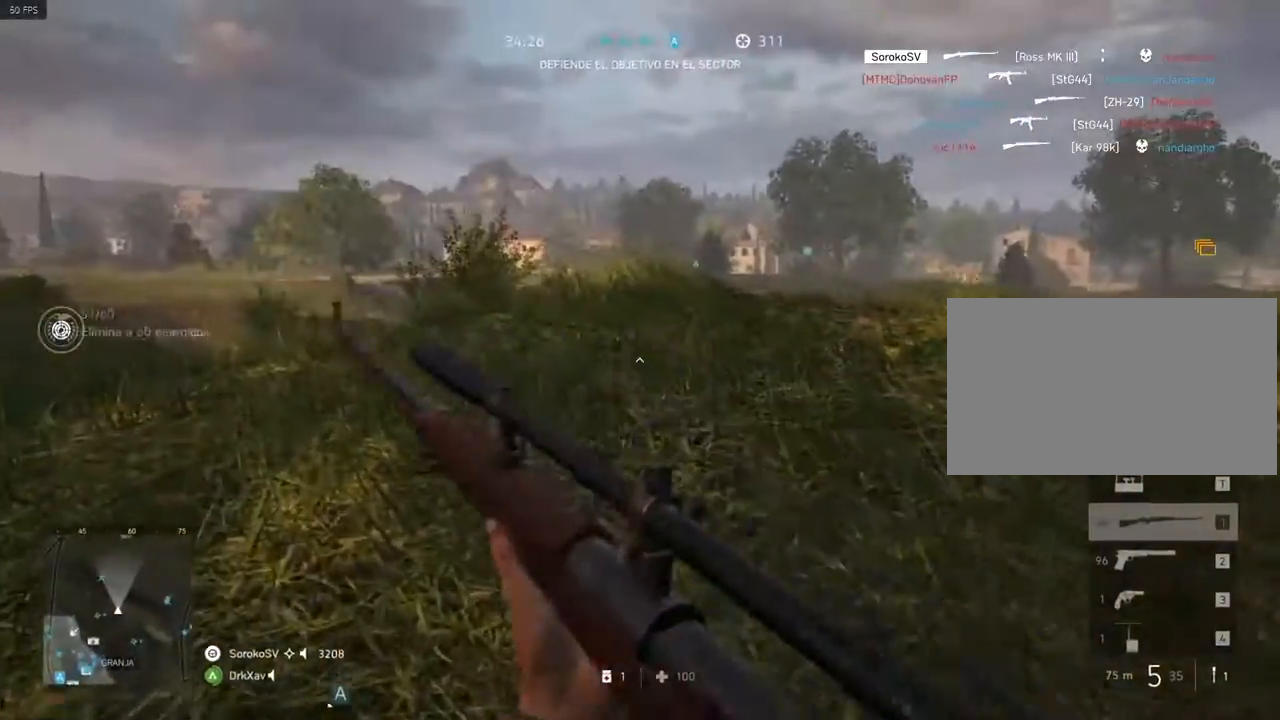
{"keys": ["a", "shift", "w"], "mouse": [], "events": []}
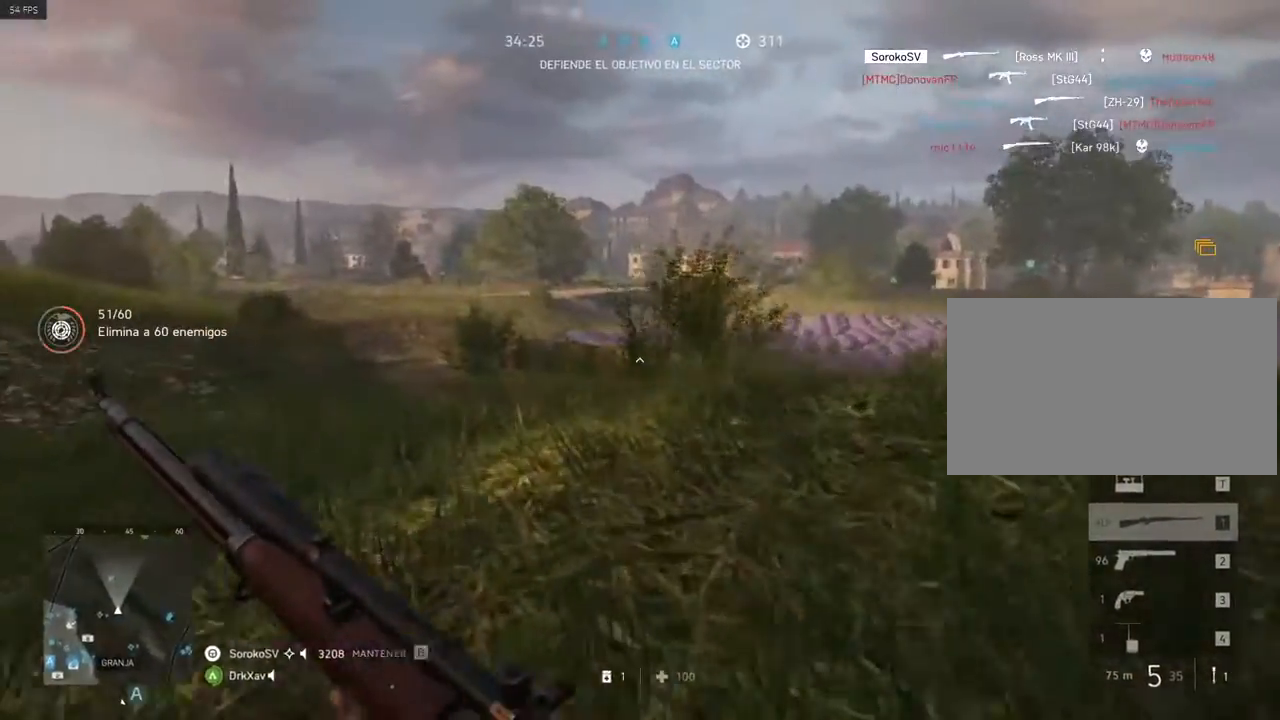
{"keys": ["a", "shift", "w"], "mouse": [], "events": []}
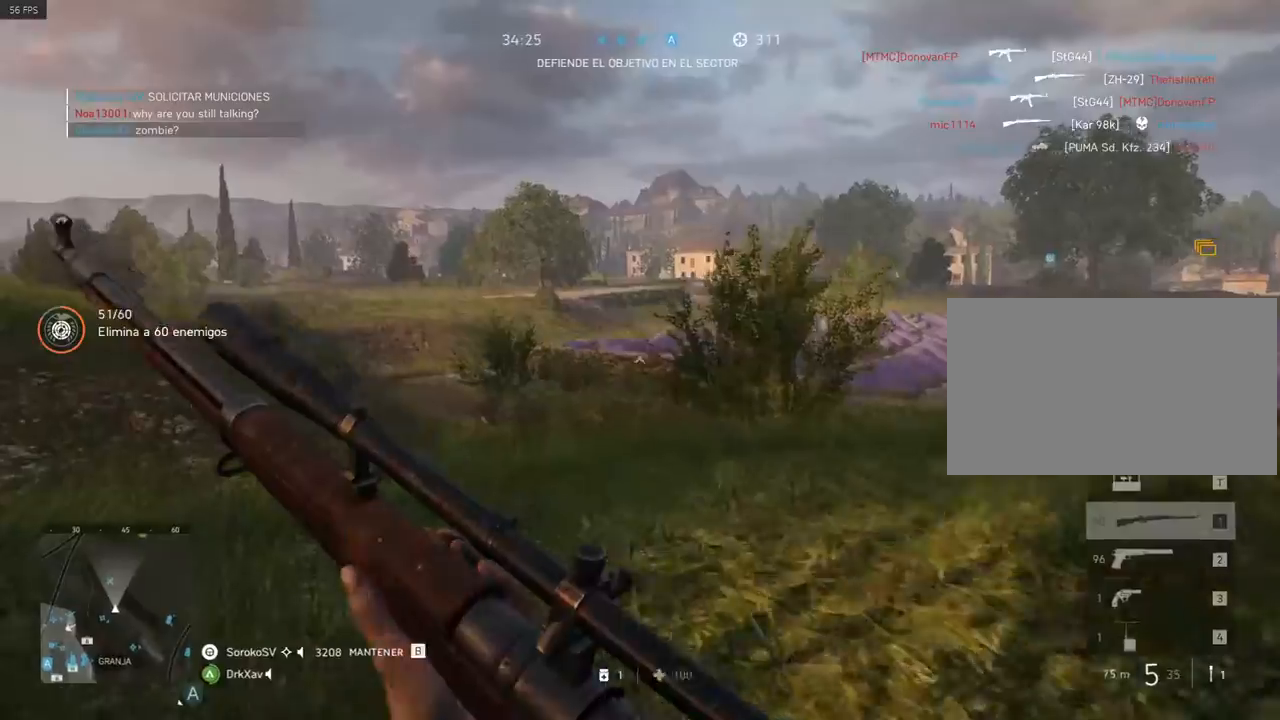
{"keys": ["a", "shift", "w"], "mouse": [], "events": [[50, "c", "down"], [134, "c", "up"], [184, "c", "down"], [284, "c", "up"]]}